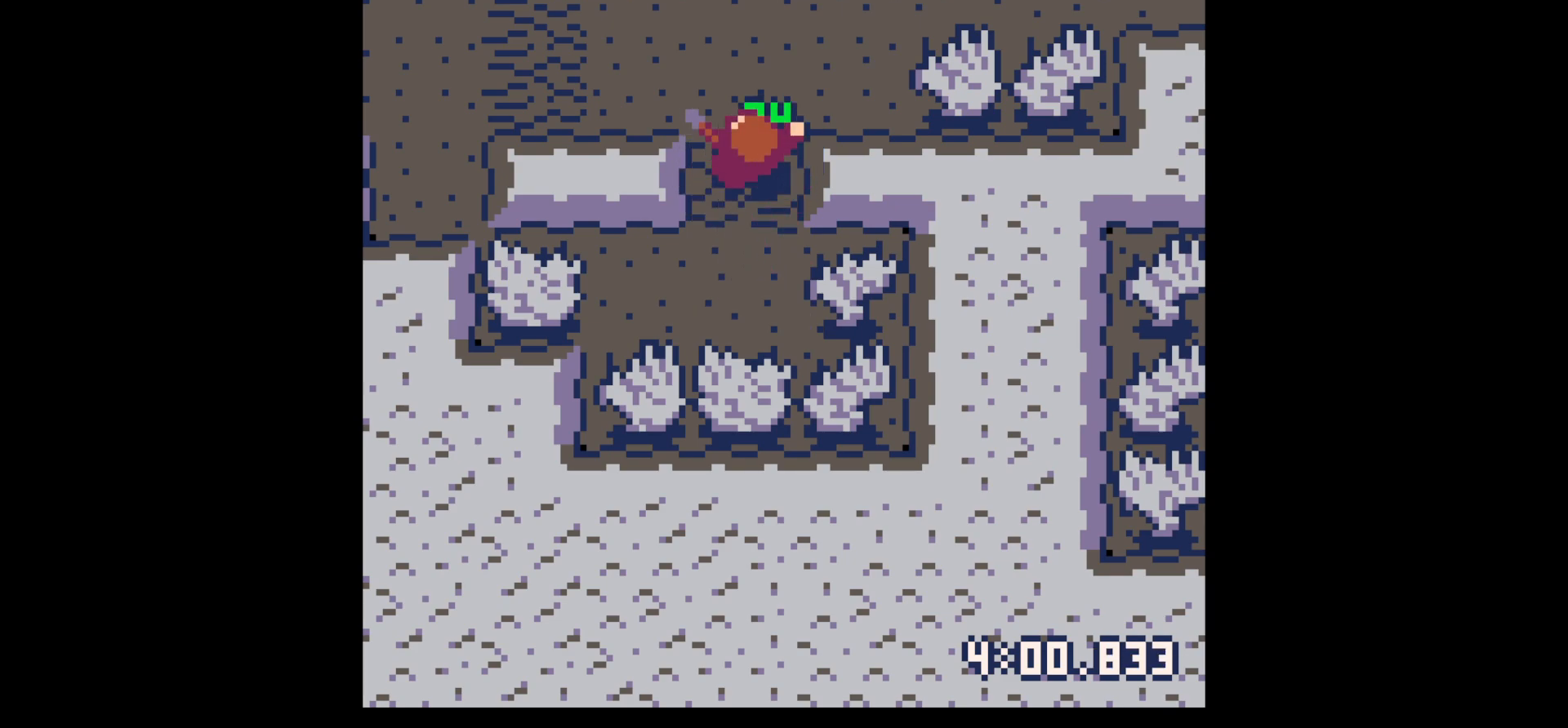
Gameplay with keyboard; each line is a JSON object with the keys held at the frame after it. "events" lists presses ("down") and releases ("up") of "down", "left", "right", "up", "x" and "z" between this image and that frame as [ms after this image, input, new state], when the widget could be followed in between. No other keys are recorded. Mouse input is not recorded.
{"keys": ["up", "x"], "events": []}
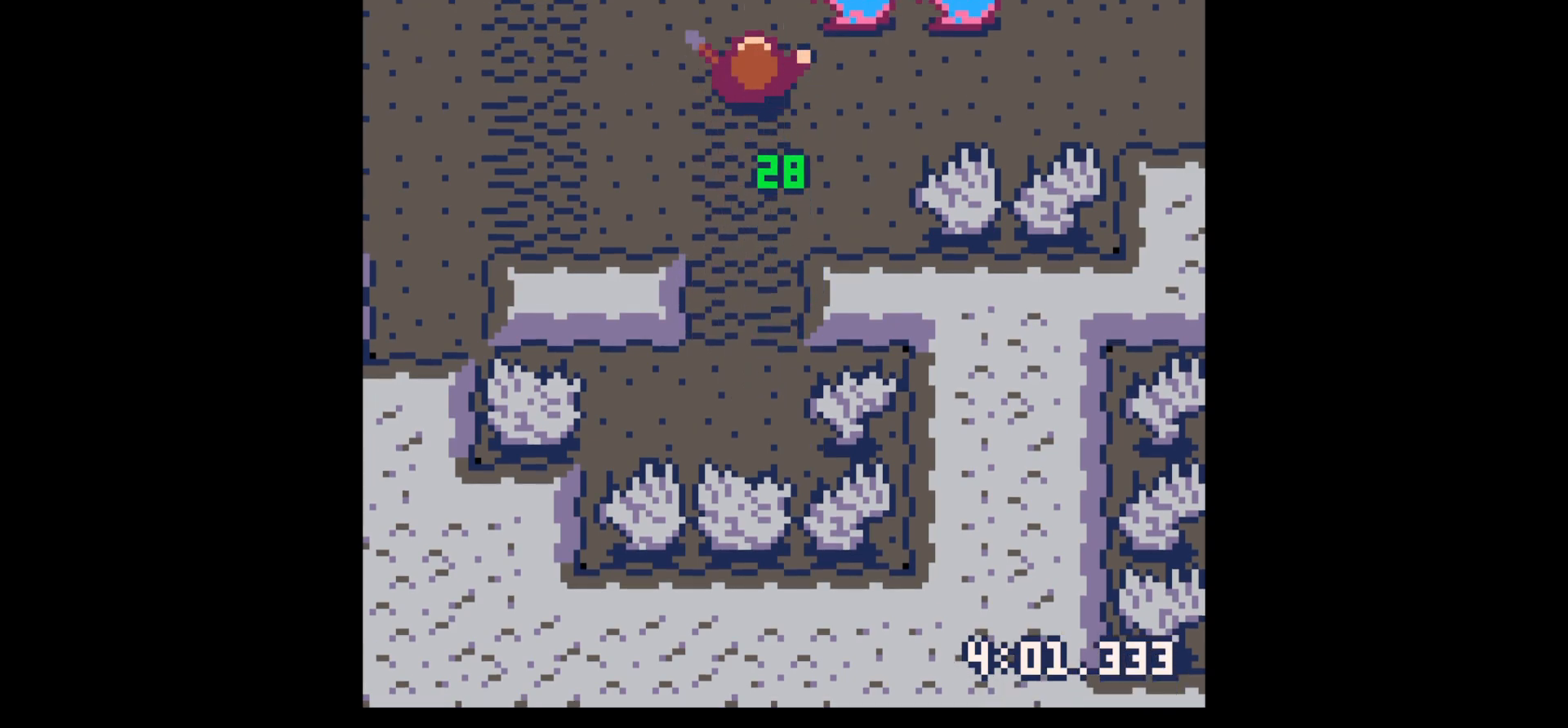
{"keys": ["left", "up", "x"], "events": [[467, "left", "down"]]}
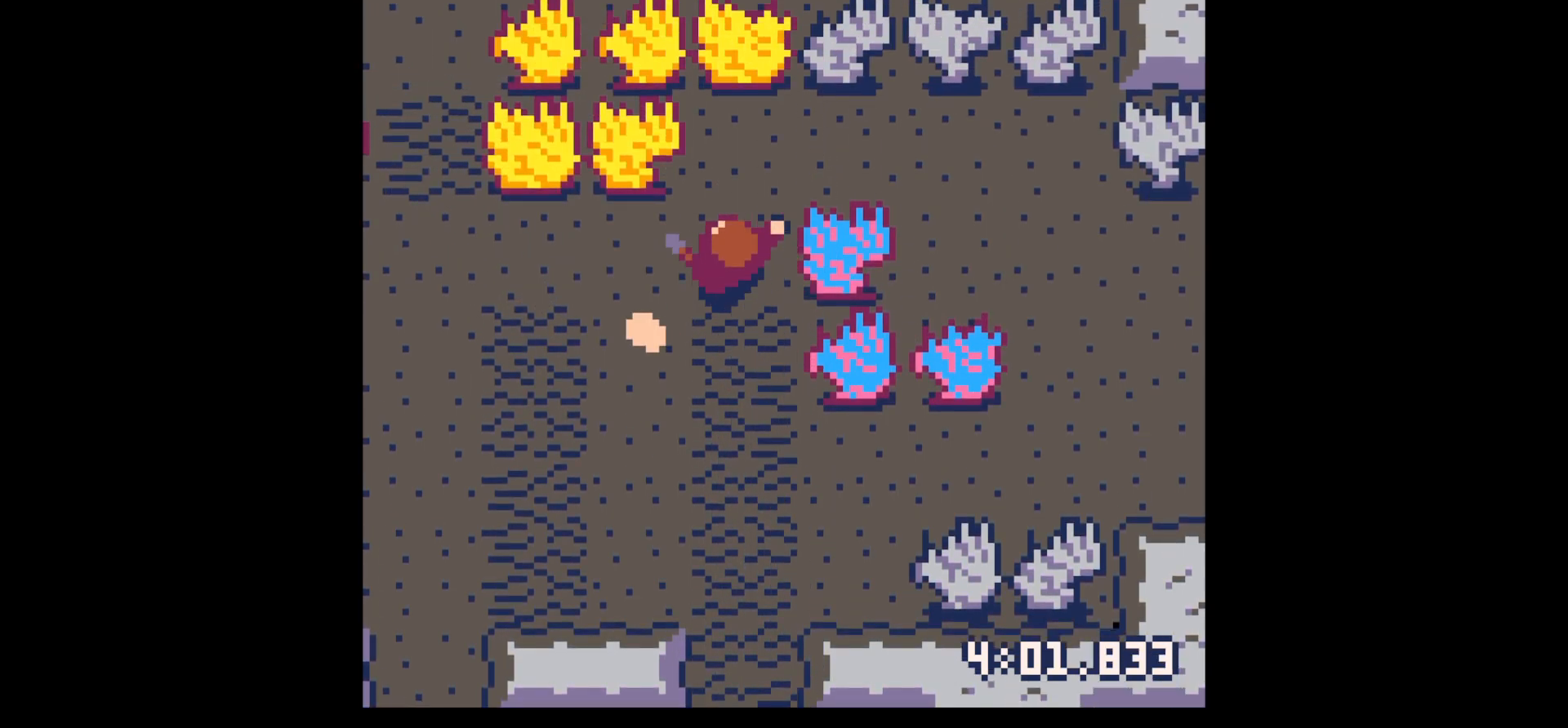
{"keys": ["down", "x"], "events": [[17, "up", "up"], [17, "x", "up"], [200, "x", "down"], [234, "down", "down"], [300, "left", "up"]]}
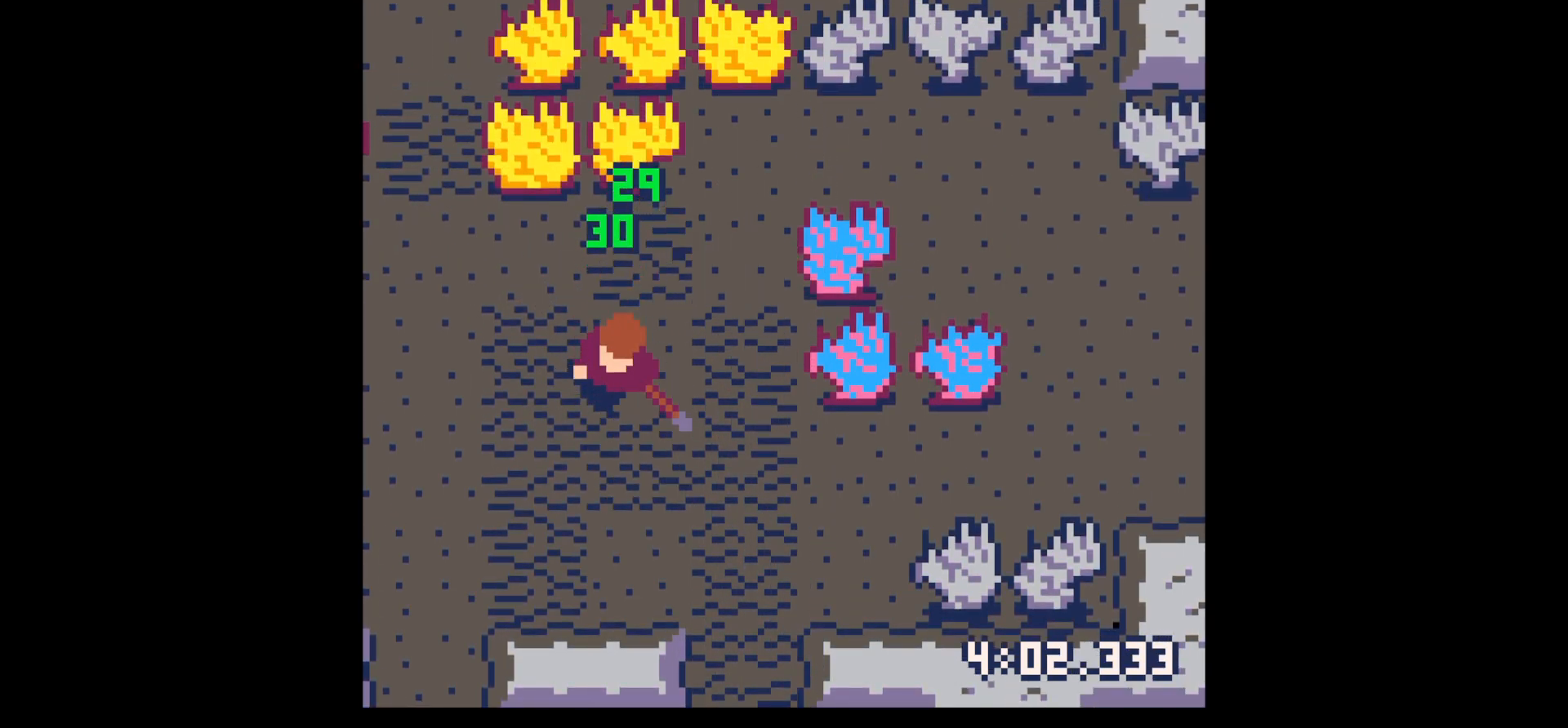
{"keys": ["up"], "events": [[317, "down", "up"], [350, "x", "up"], [450, "up", "down"]]}
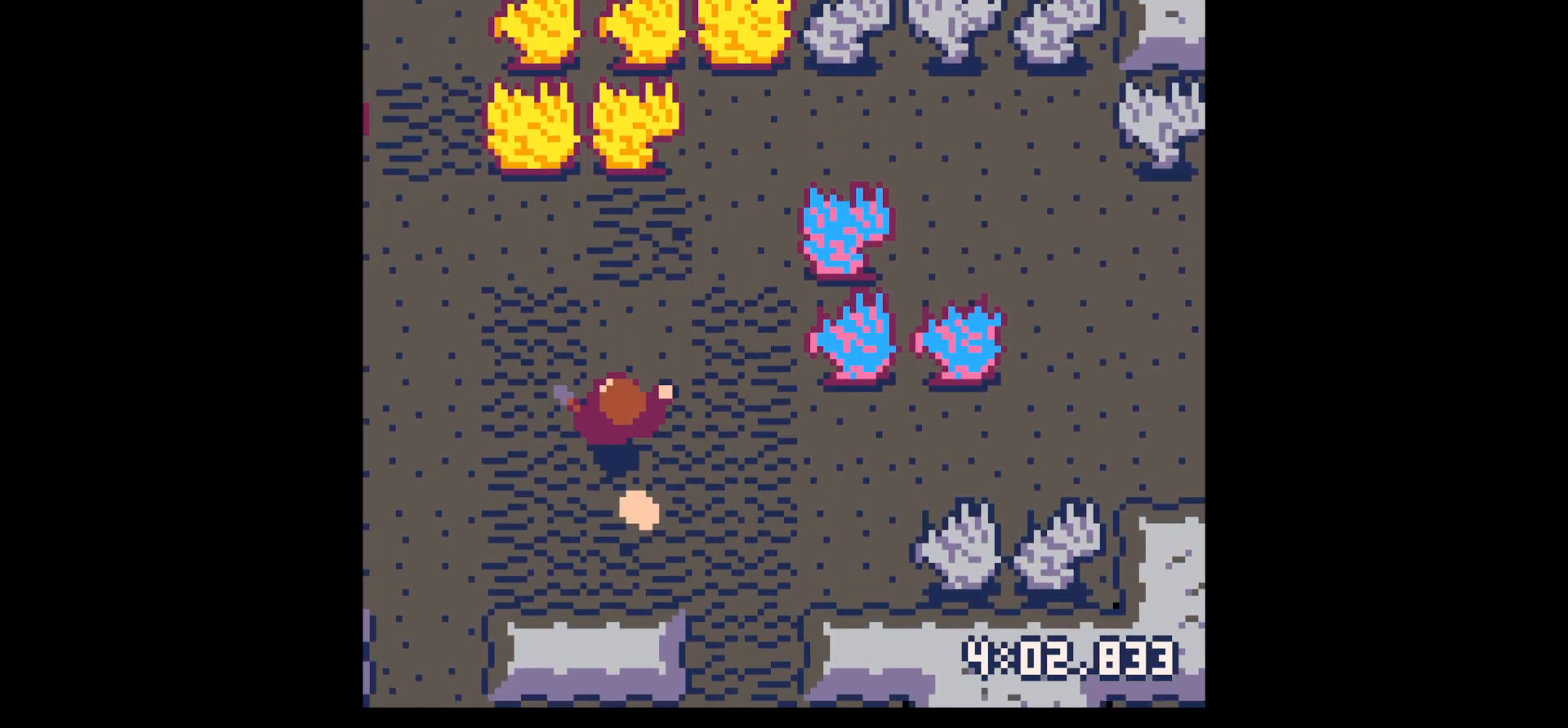
{"keys": ["x"], "events": [[84, "right", "down"], [234, "right", "up"], [267, "left", "down"], [267, "up", "up"], [367, "down", "down"], [367, "left", "up"], [467, "down", "up"], [467, "x", "down"]]}
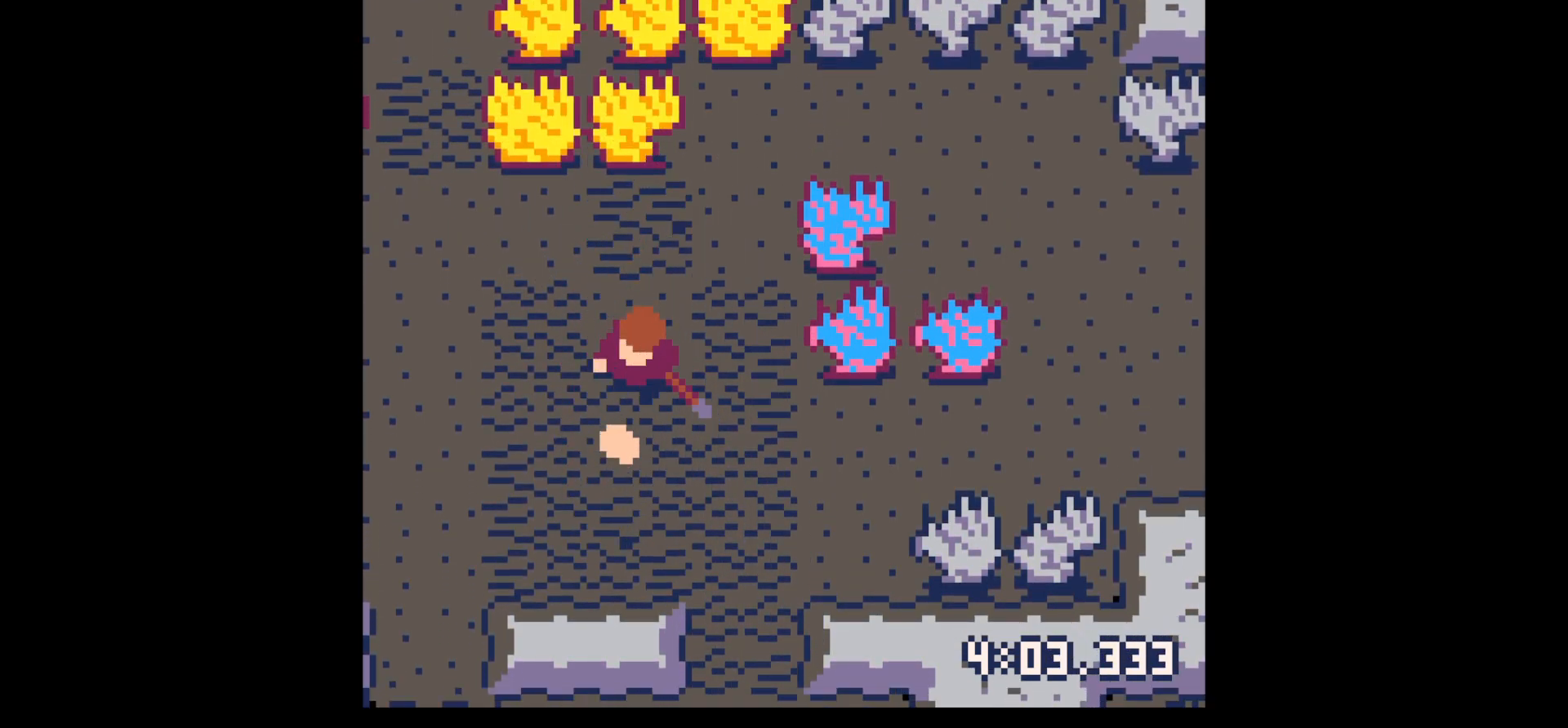
{"keys": ["right", "up"], "events": [[50, "x", "up"], [200, "down", "down"], [284, "left", "down"], [334, "down", "up"], [384, "left", "up"], [434, "up", "down"], [484, "right", "down"]]}
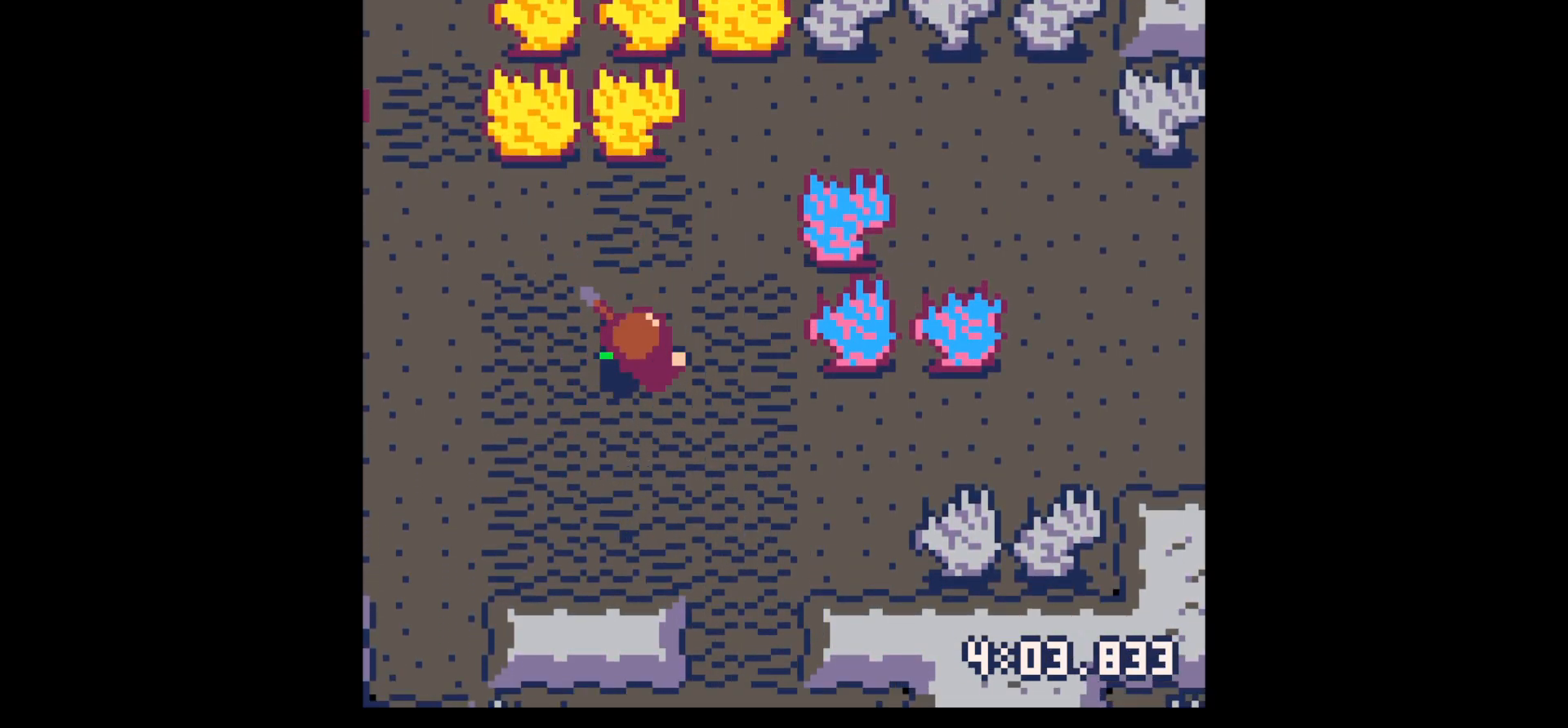
{"keys": ["left", "x"], "events": [[67, "right", "up"], [67, "x", "down"], [167, "x", "up"], [217, "left", "down"], [400, "x", "down"], [484, "up", "up"]]}
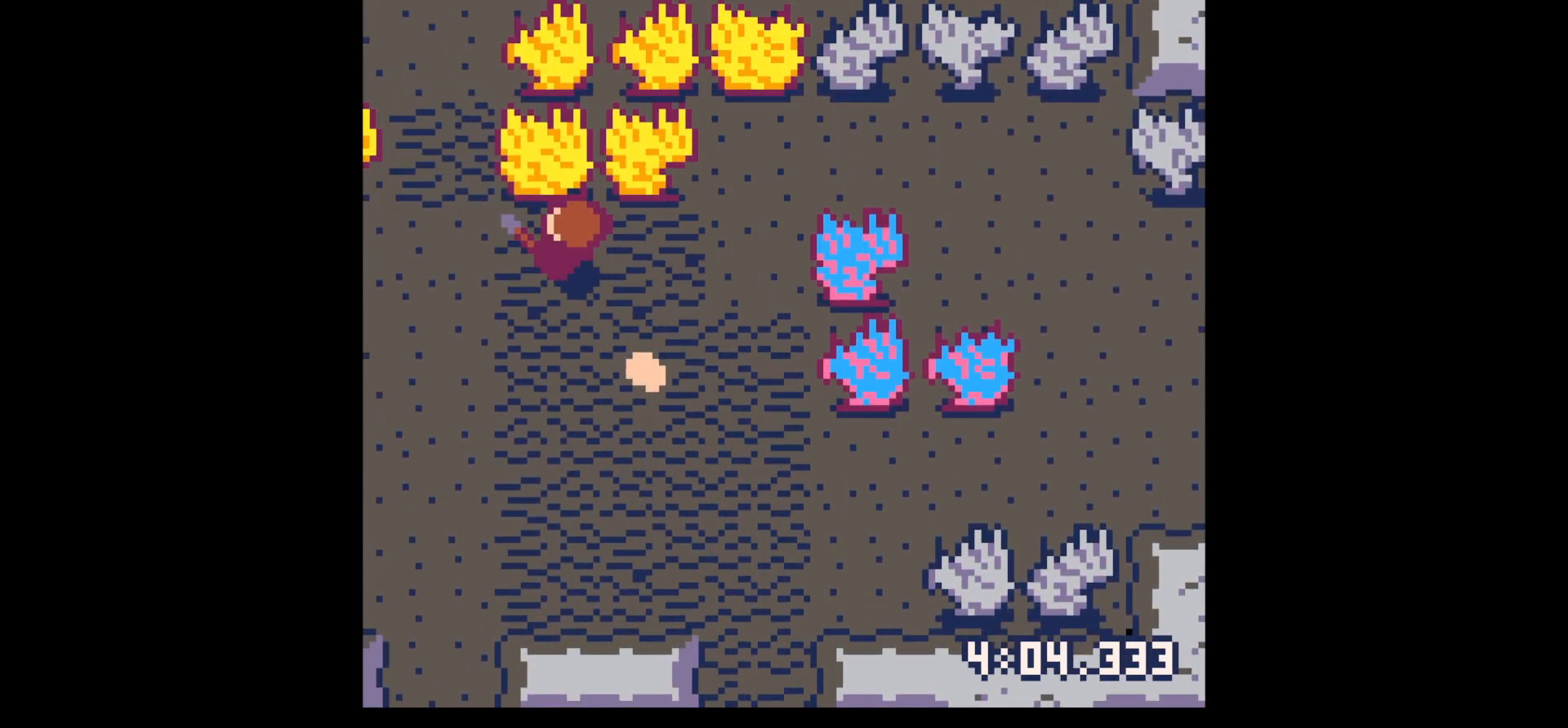
{"keys": ["right"], "events": [[234, "down", "down"], [284, "left", "up"], [317, "right", "down"], [317, "x", "up"], [367, "down", "up"]]}
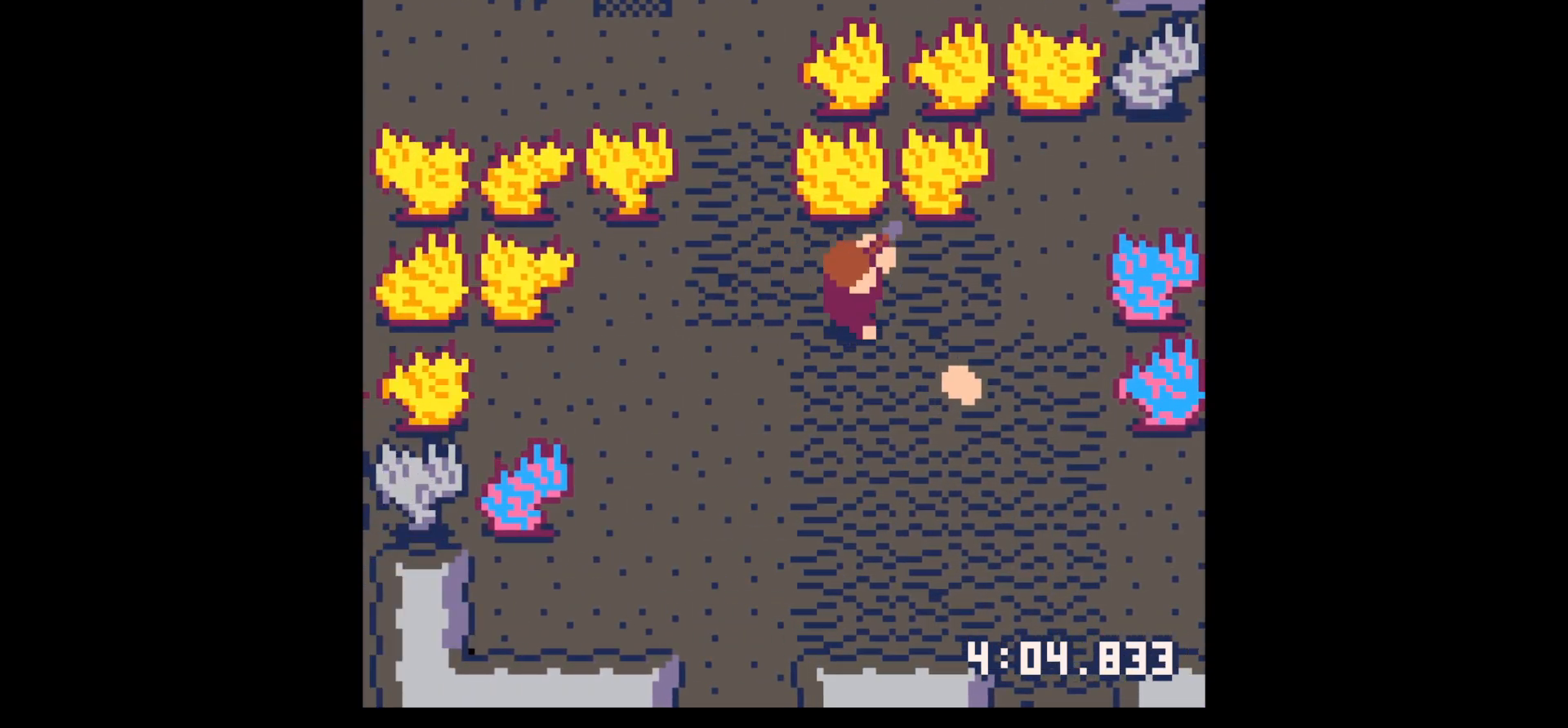
{"keys": ["left", "up"], "events": [[150, "down", "down"], [334, "left", "down"], [384, "down", "up"], [384, "right", "up"], [484, "up", "down"]]}
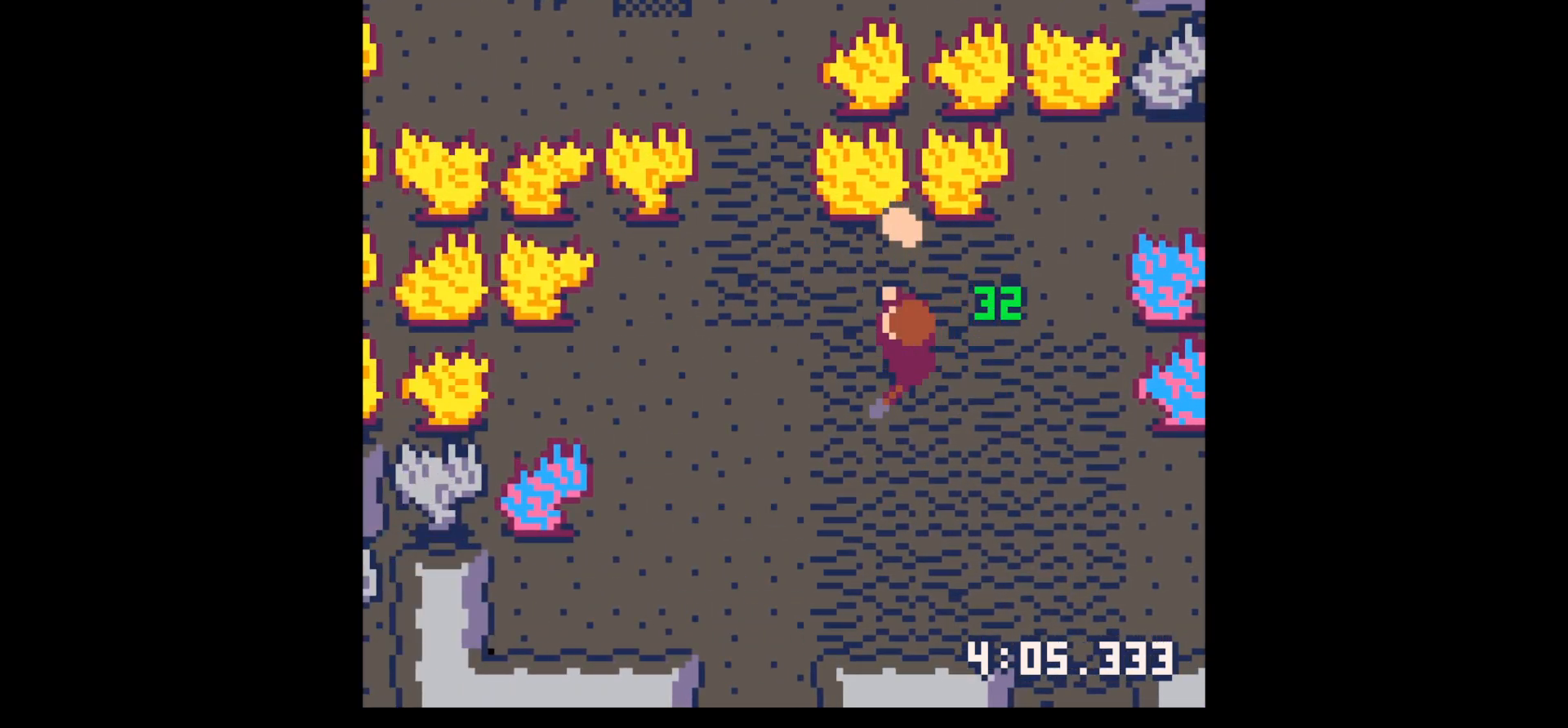
{"keys": ["left"], "events": [[17, "left", "up"], [250, "left", "down"], [400, "up", "up"]]}
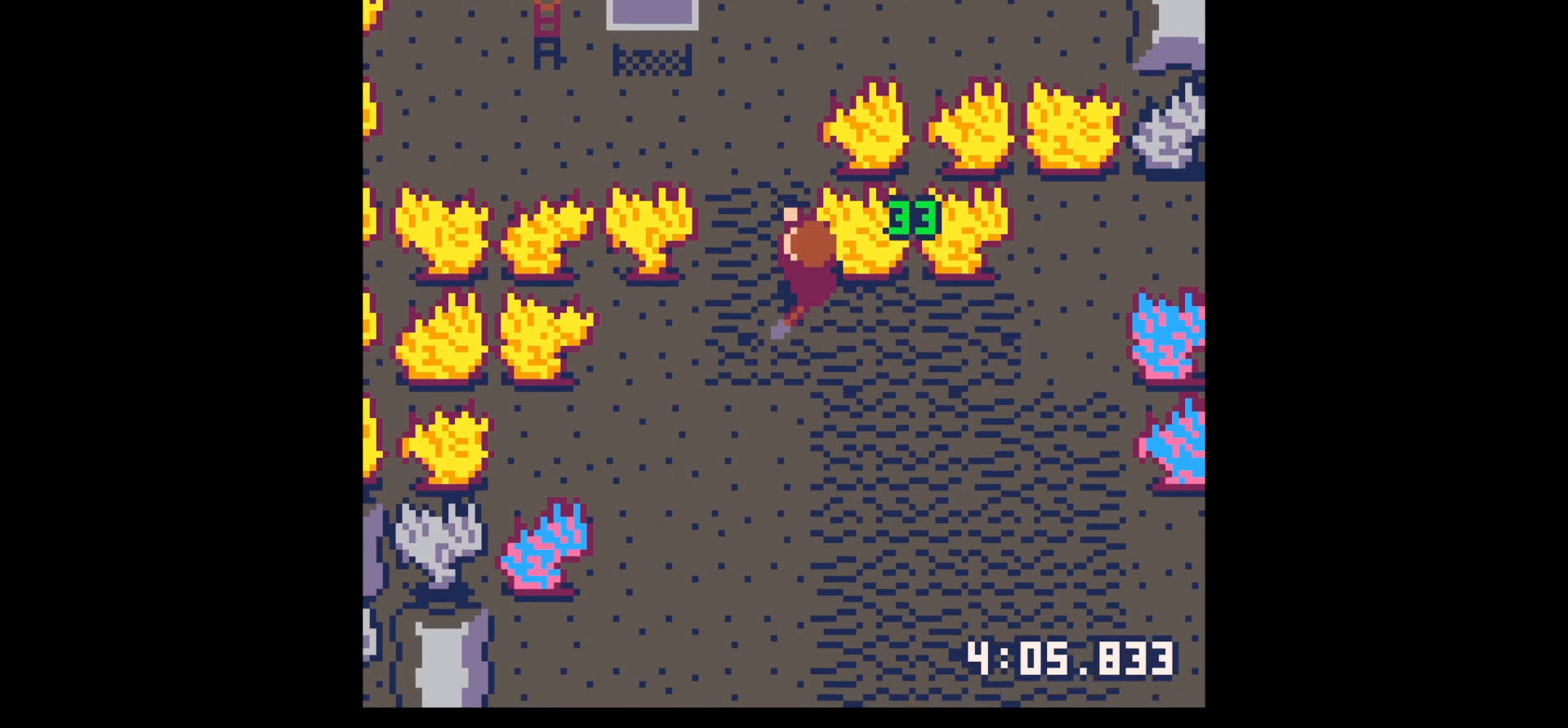
{"keys": ["up", "x"], "events": [[50, "up", "down"], [184, "left", "up"], [417, "x", "down"]]}
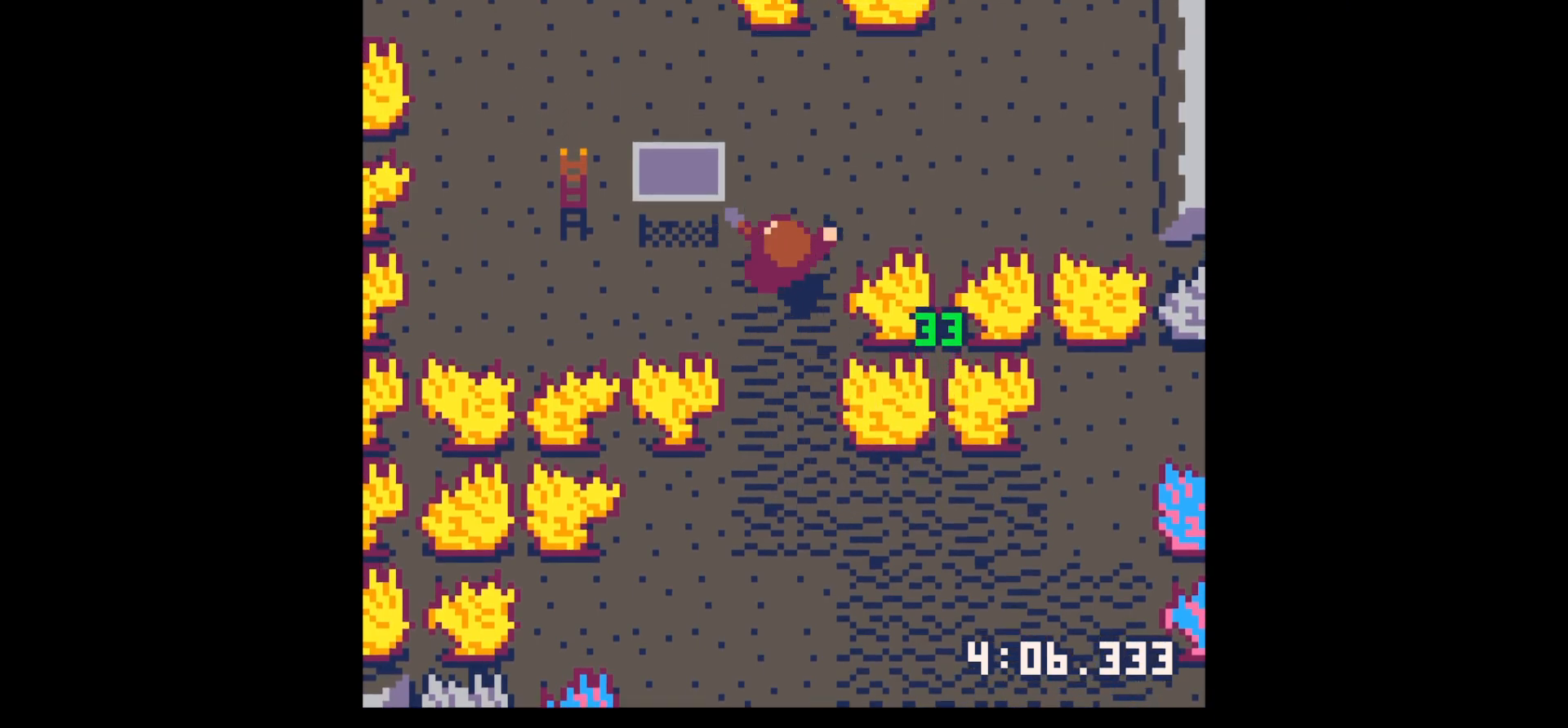
{"keys": ["up", "x"], "events": []}
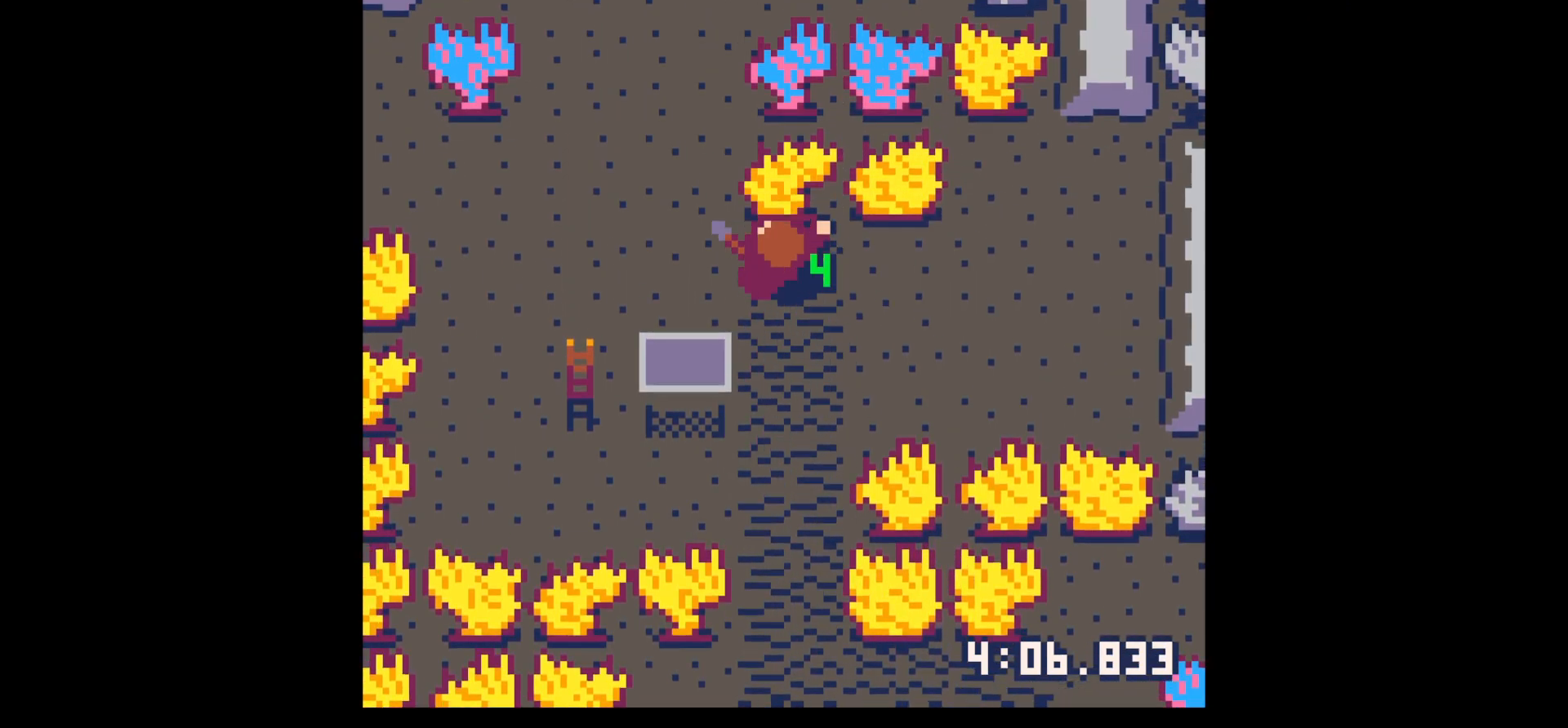
{"keys": ["up", "x"], "events": [[34, "left", "down"], [67, "up", "up"], [300, "up", "down"], [350, "left", "up"]]}
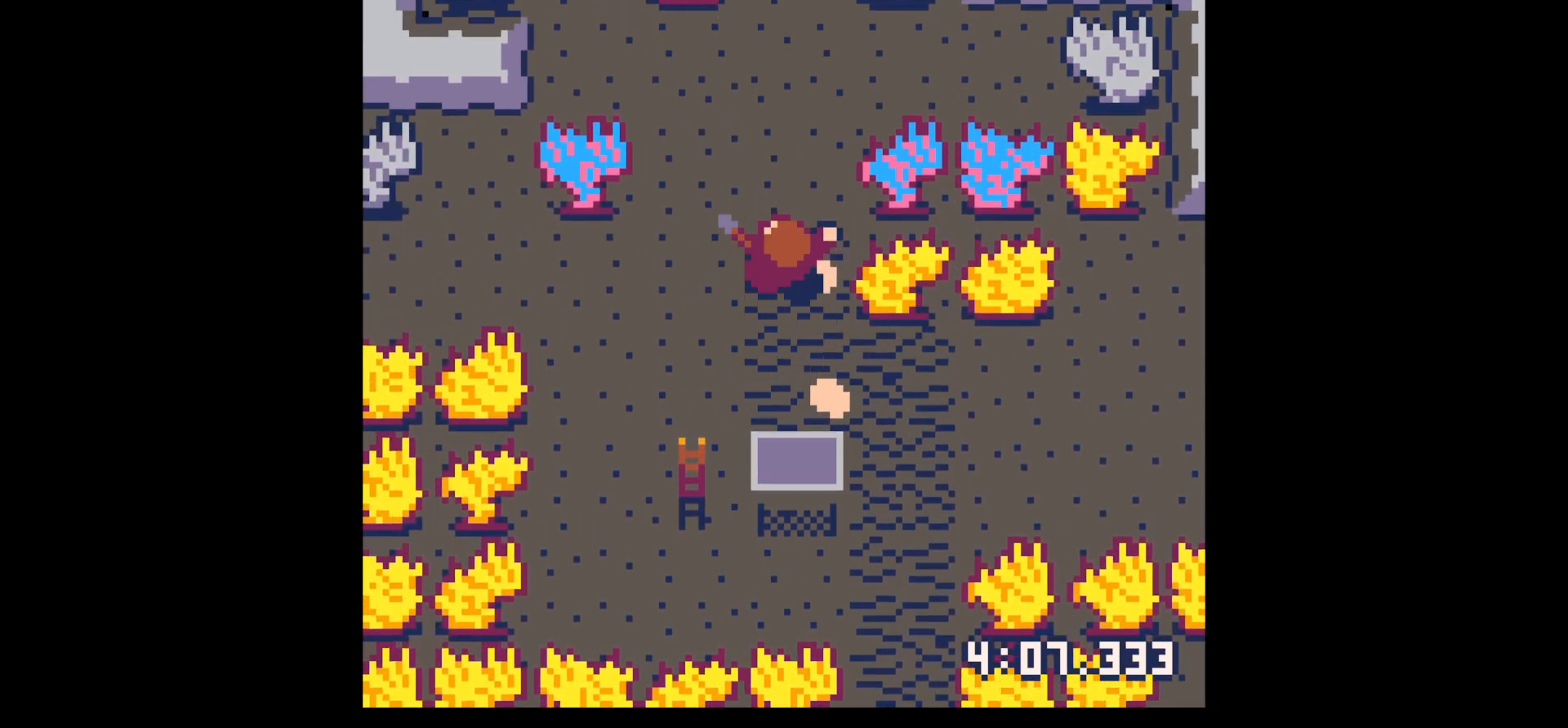
{"keys": ["down", "right"], "events": [[84, "up", "up"], [184, "down", "down"], [234, "x", "up"], [417, "right", "down"]]}
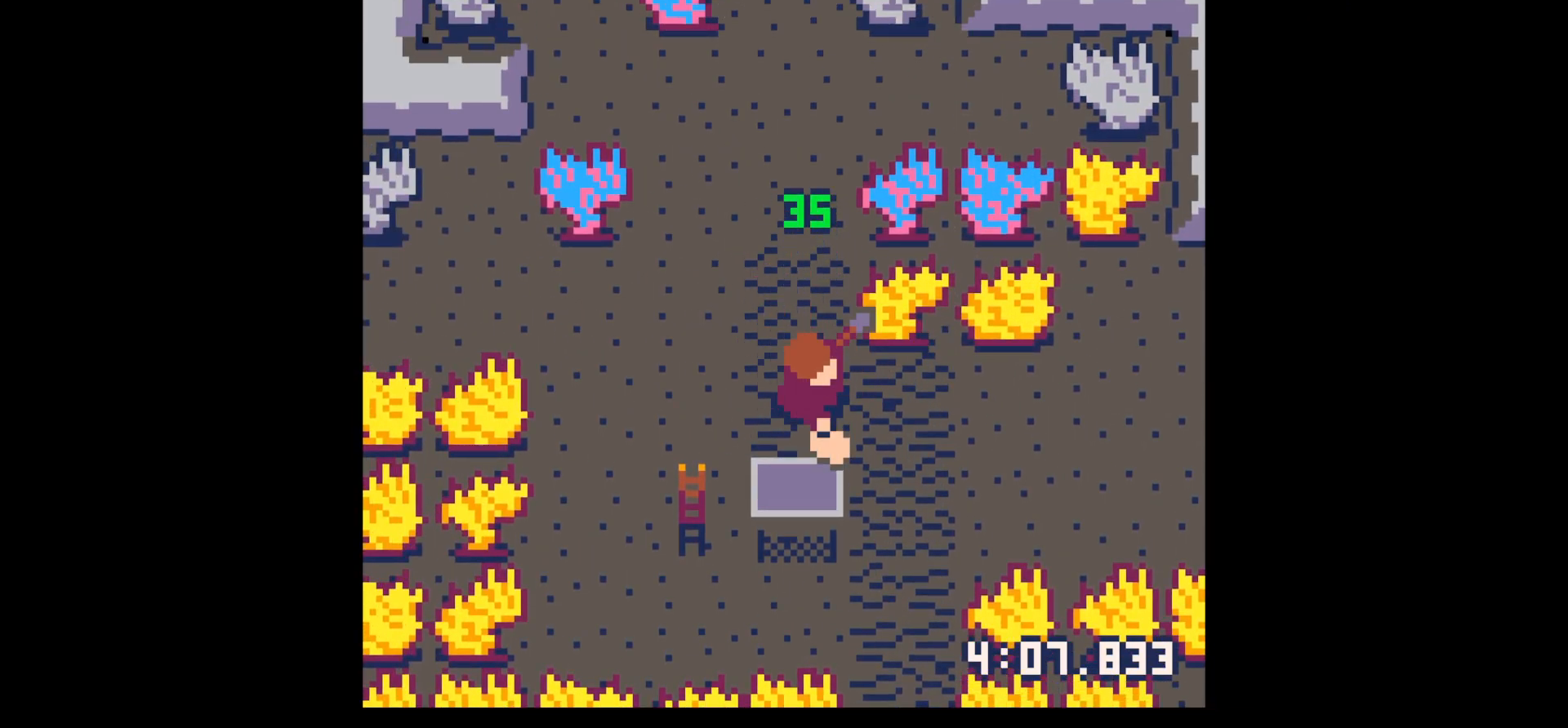
{"keys": ["left"], "events": [[150, "down", "up"], [150, "left", "down"], [150, "right", "up"], [250, "up", "down"], [434, "up", "up"]]}
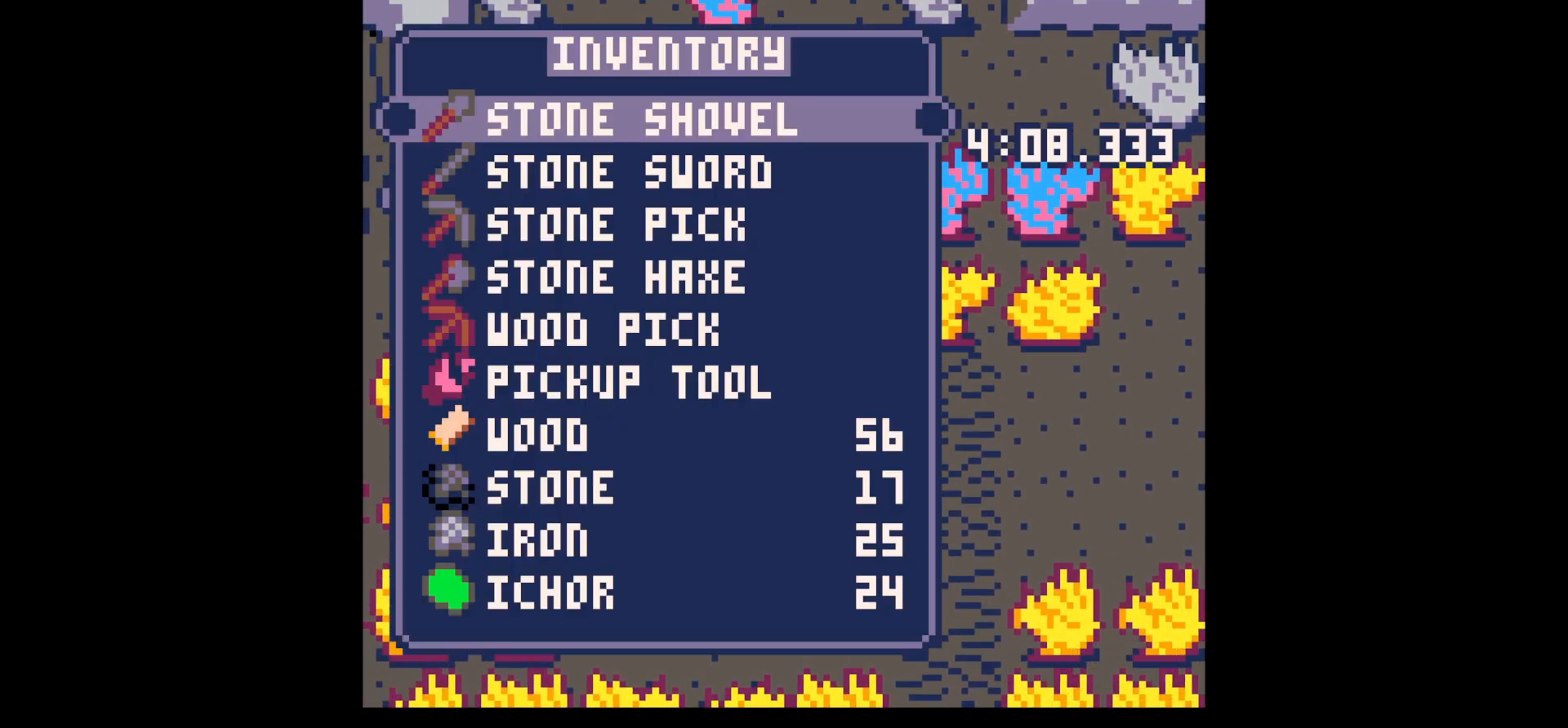
{"keys": ["x"], "events": [[17, "left", "up"], [17, "z", "down"], [67, "down", "down"], [117, "z", "up"], [167, "down", "up"], [267, "down", "down"], [350, "down", "up"], [450, "x", "down"]]}
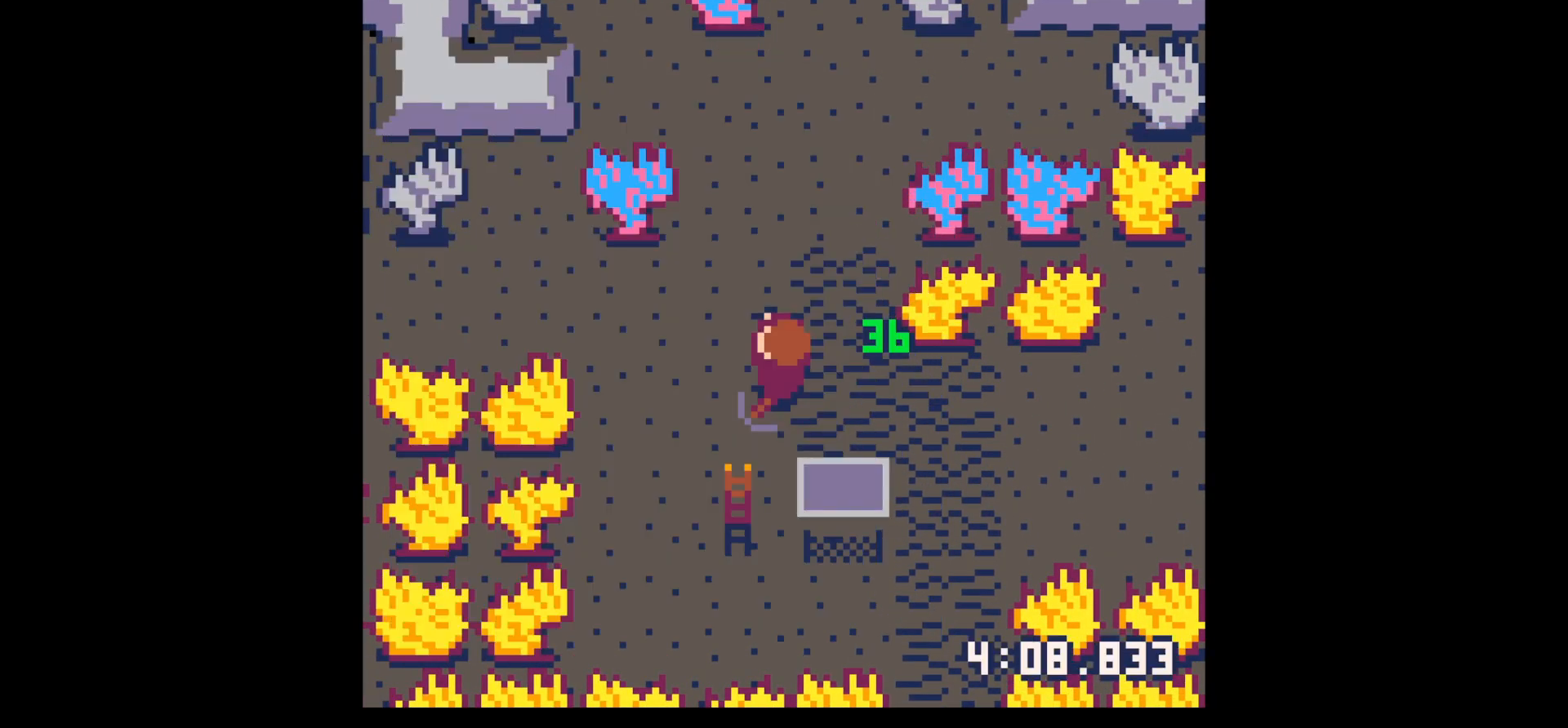
{"keys": ["right", "up"], "events": [[34, "up", "down"], [34, "x", "up"], [267, "right", "down"]]}
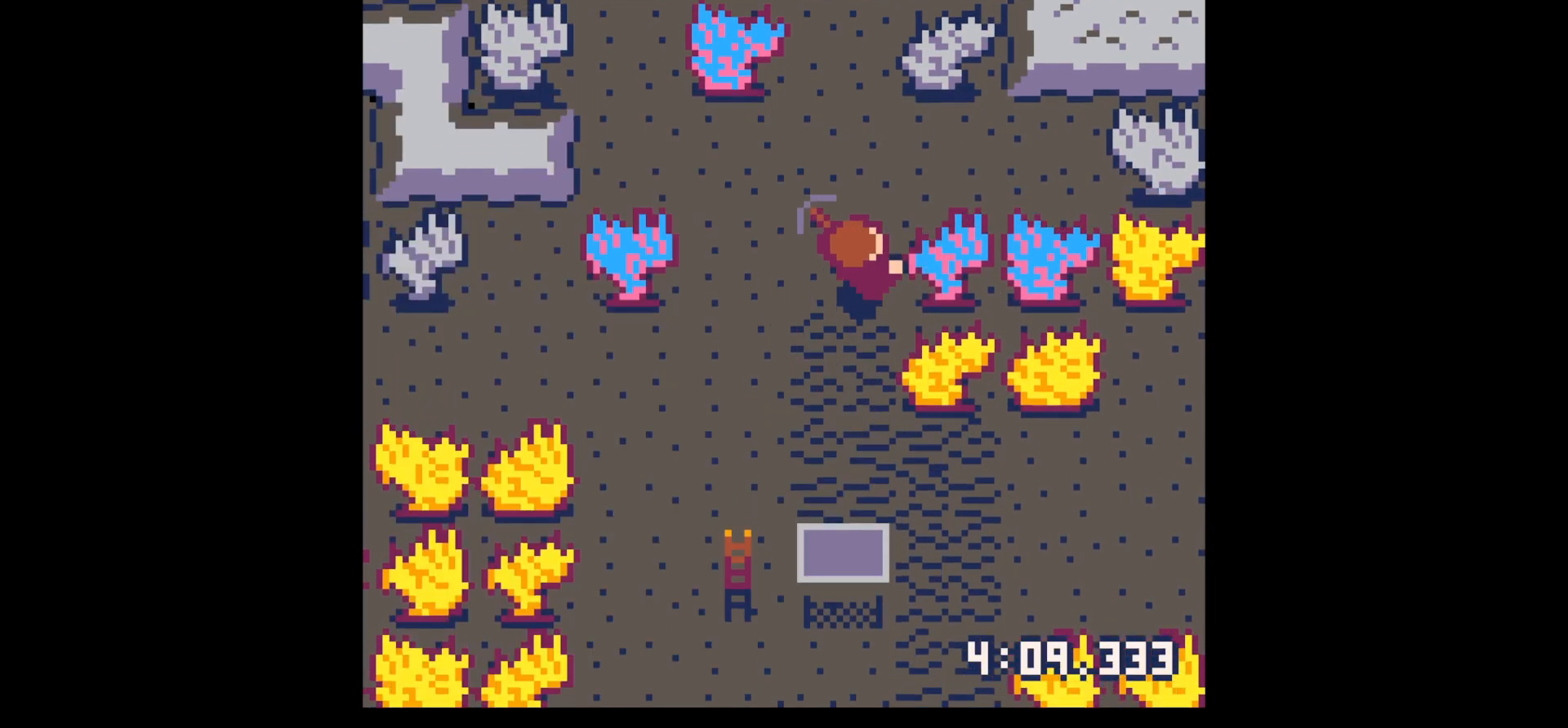
{"keys": ["x"], "events": [[100, "up", "up"], [100, "x", "down"], [284, "right", "up"]]}
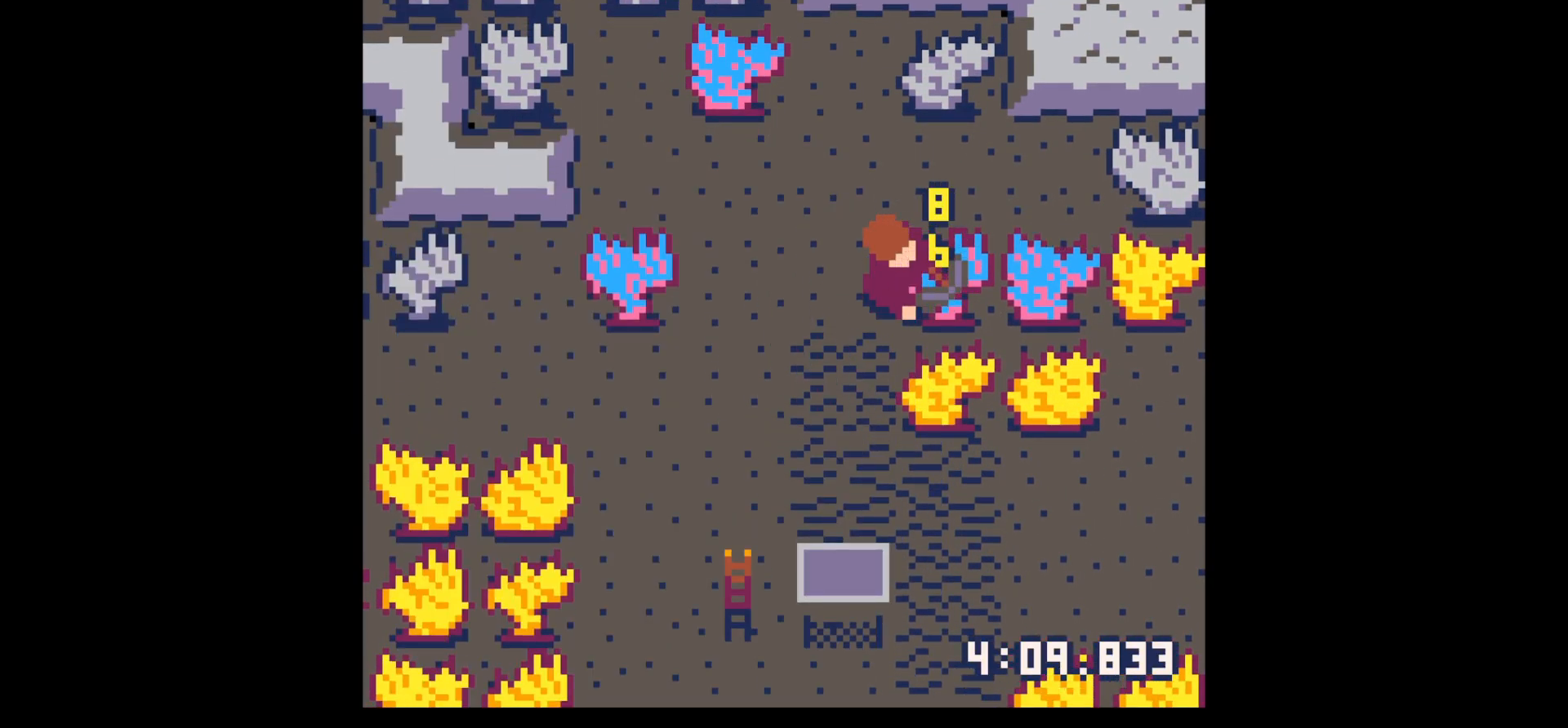
{"keys": ["x"], "events": []}
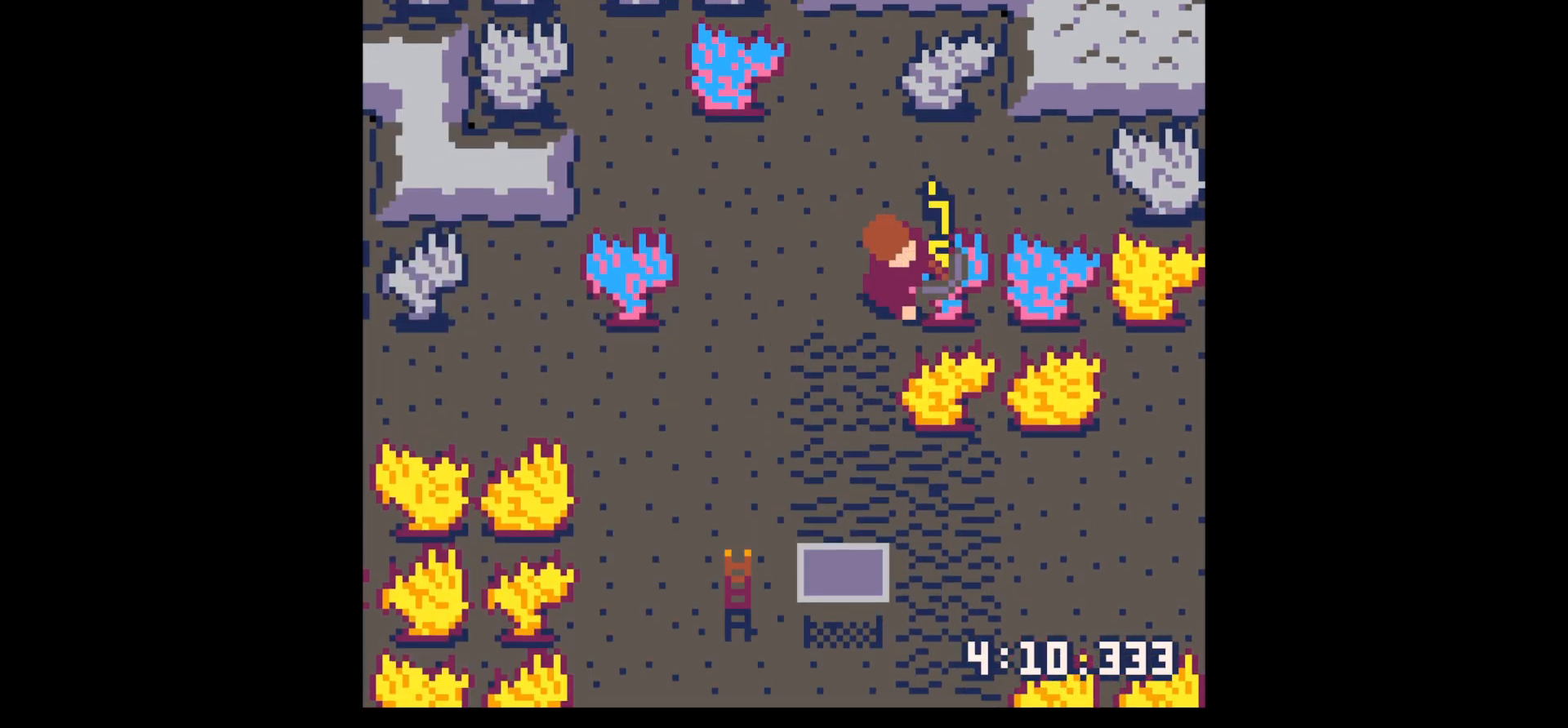
{"keys": ["x"], "events": []}
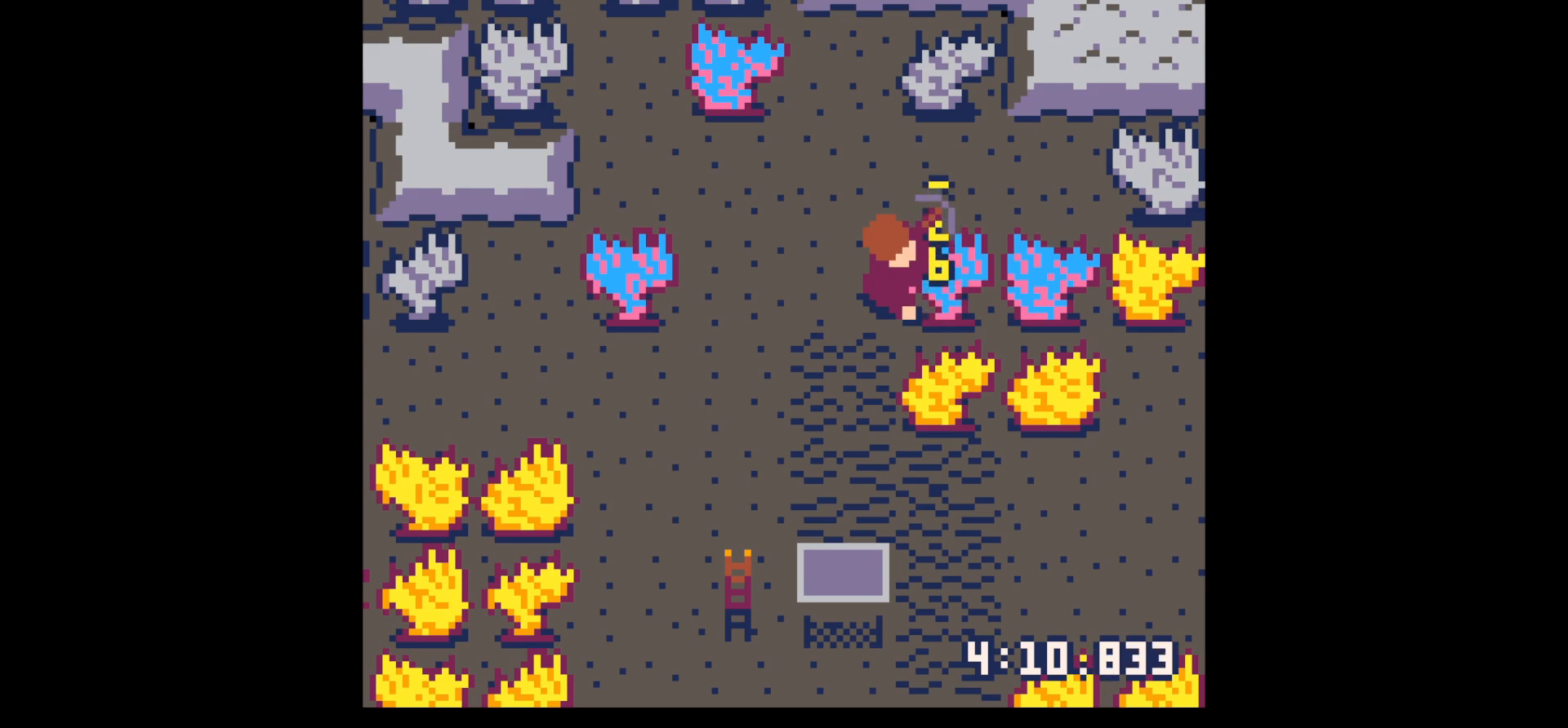
{"keys": ["x"], "events": []}
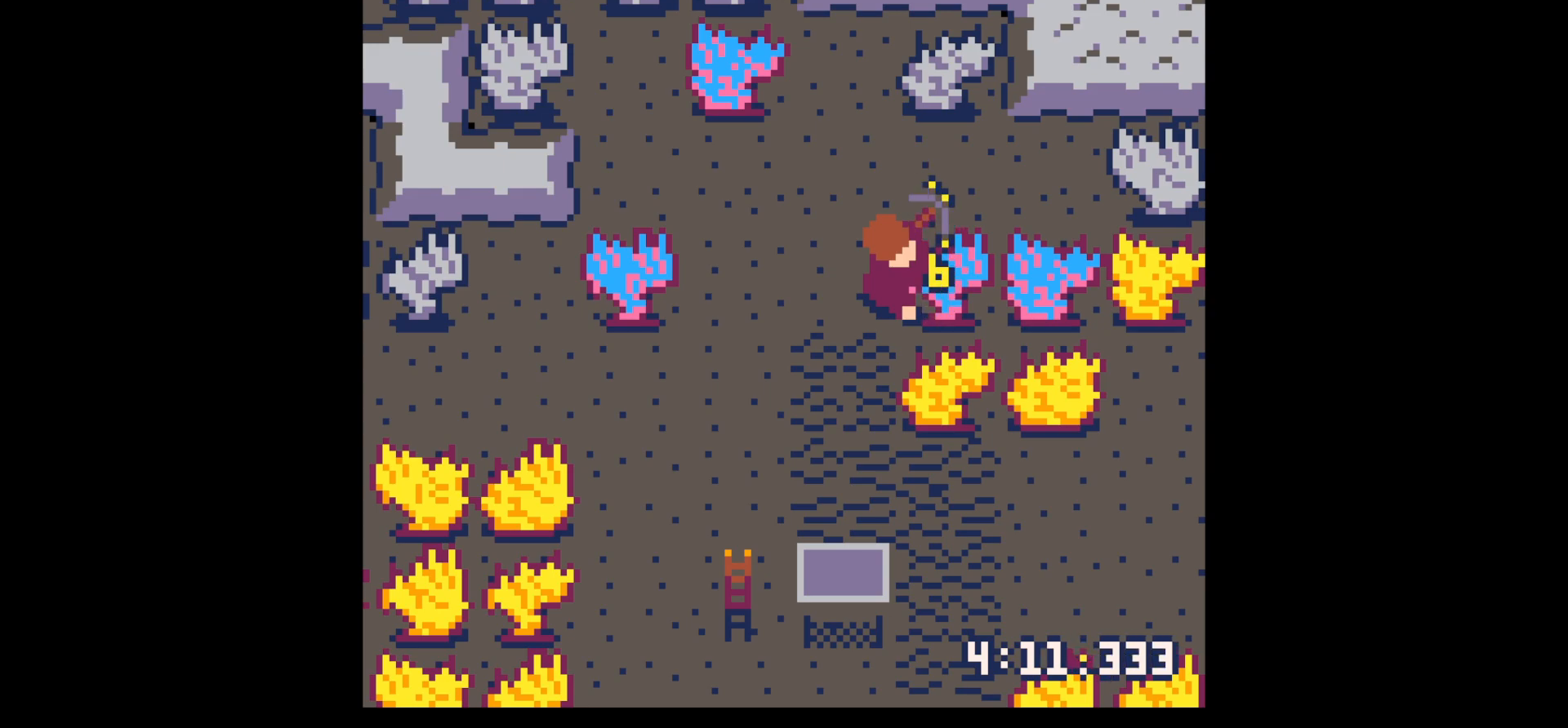
{"keys": ["x"], "events": []}
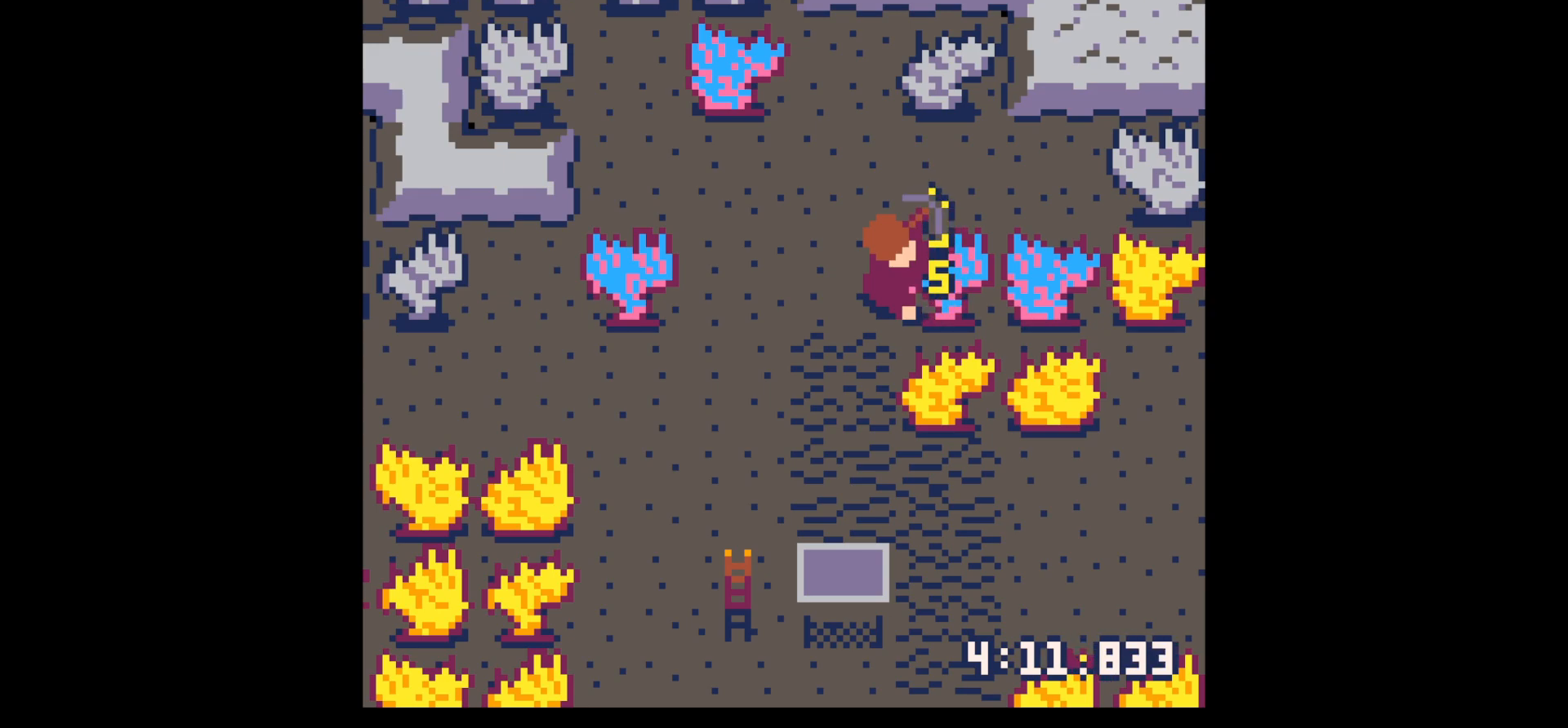
{"keys": ["down", "left"], "events": [[417, "down", "down"], [417, "left", "down"], [417, "x", "up"]]}
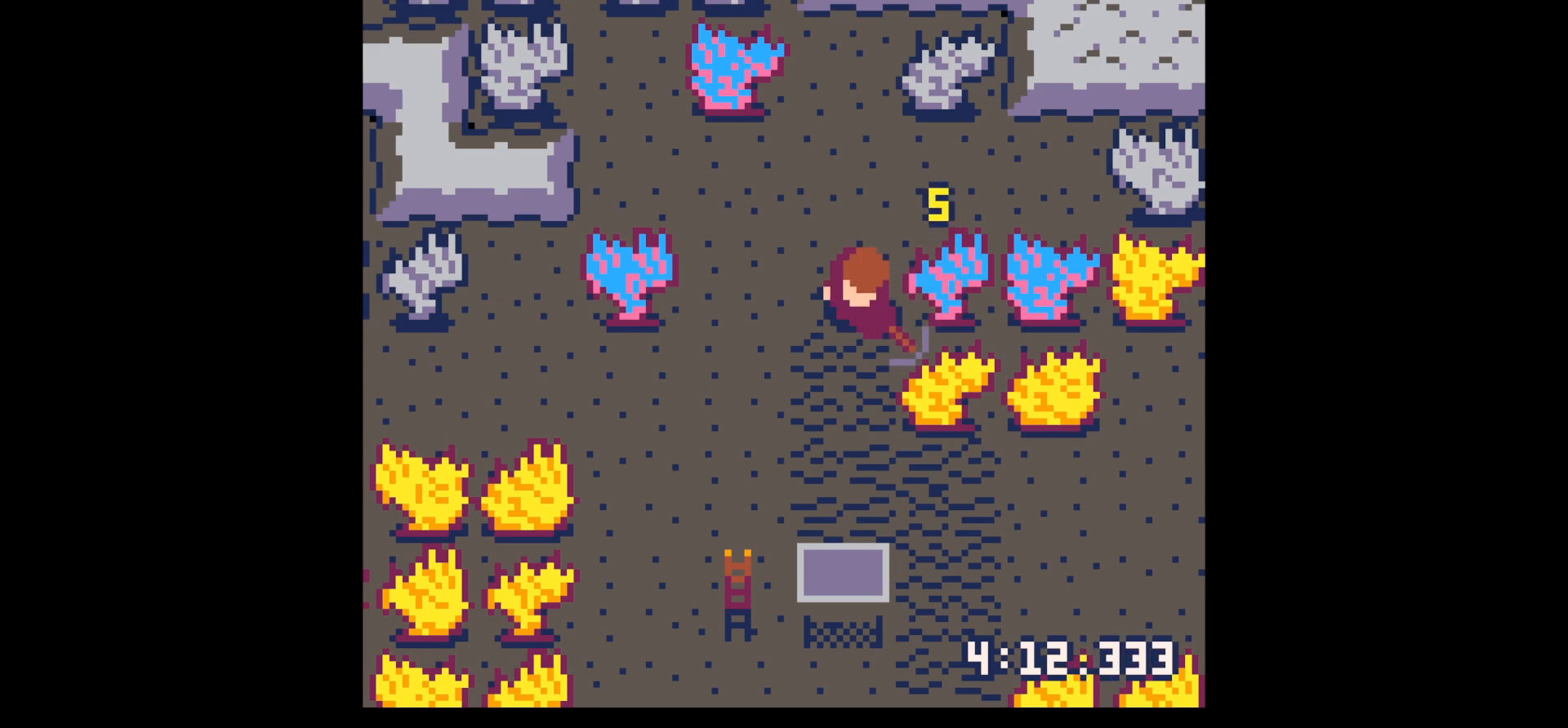
{"keys": ["down"], "events": [[484, "left", "up"]]}
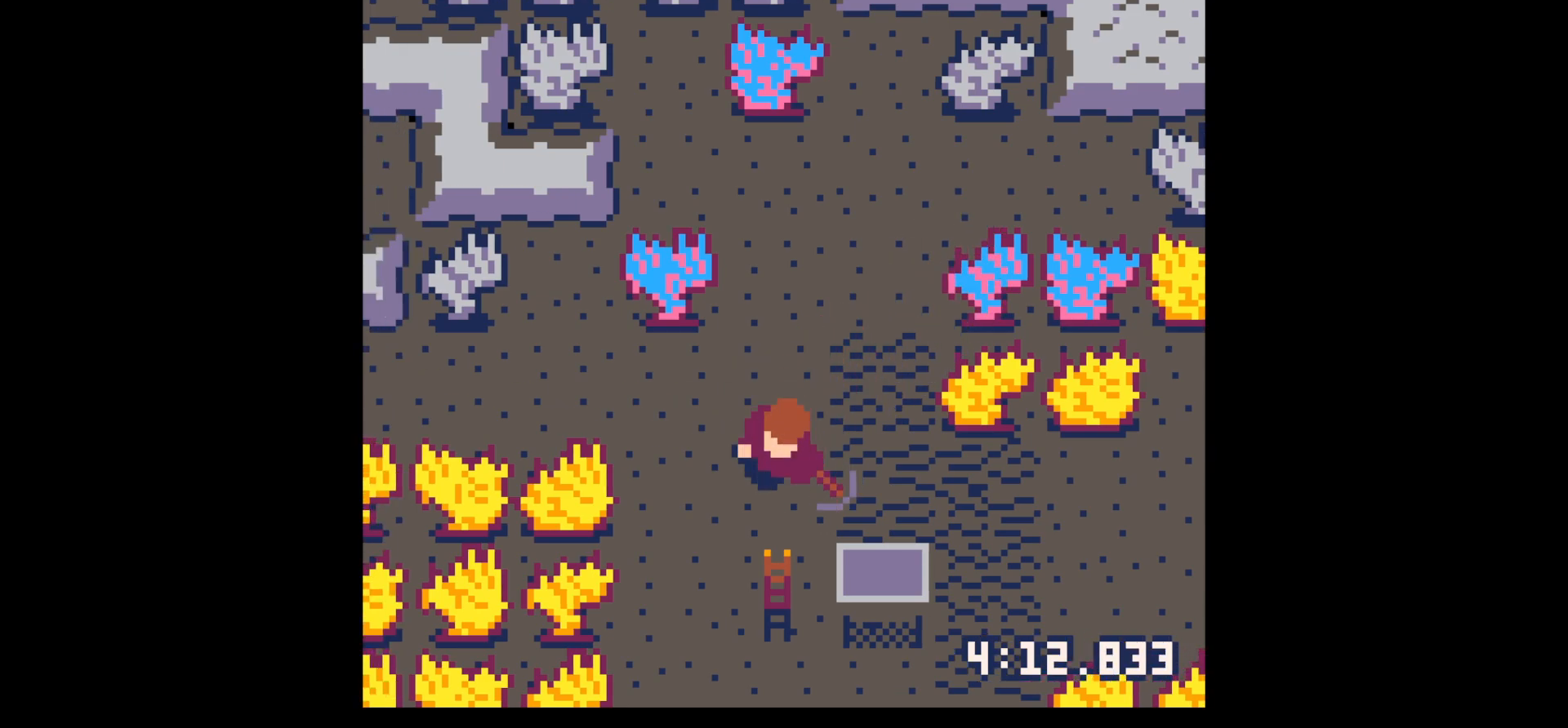
{"keys": ["up"], "events": [[300, "down", "up"], [400, "up", "down"]]}
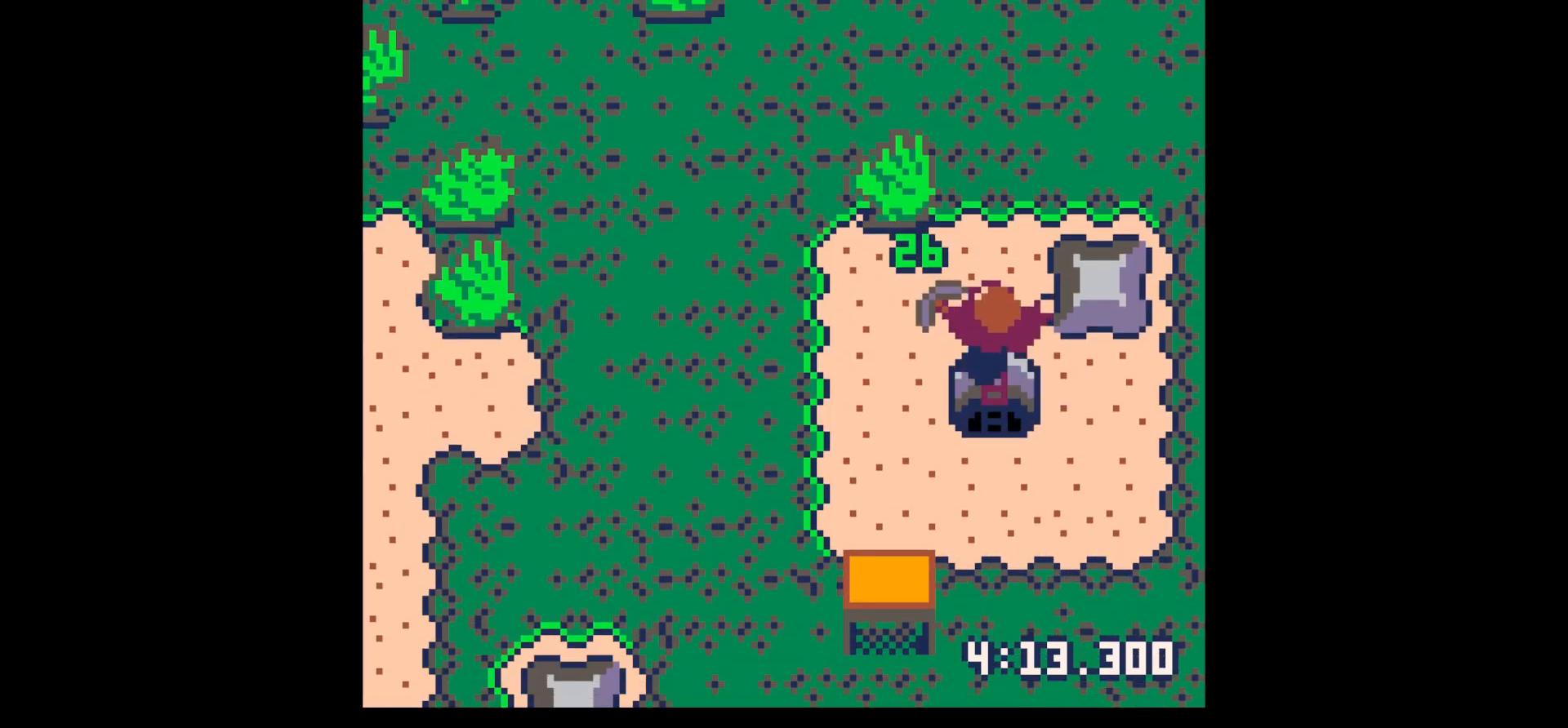
{"keys": [], "events": [[234, "up", "up"], [317, "down", "down"], [500, "down", "up"]]}
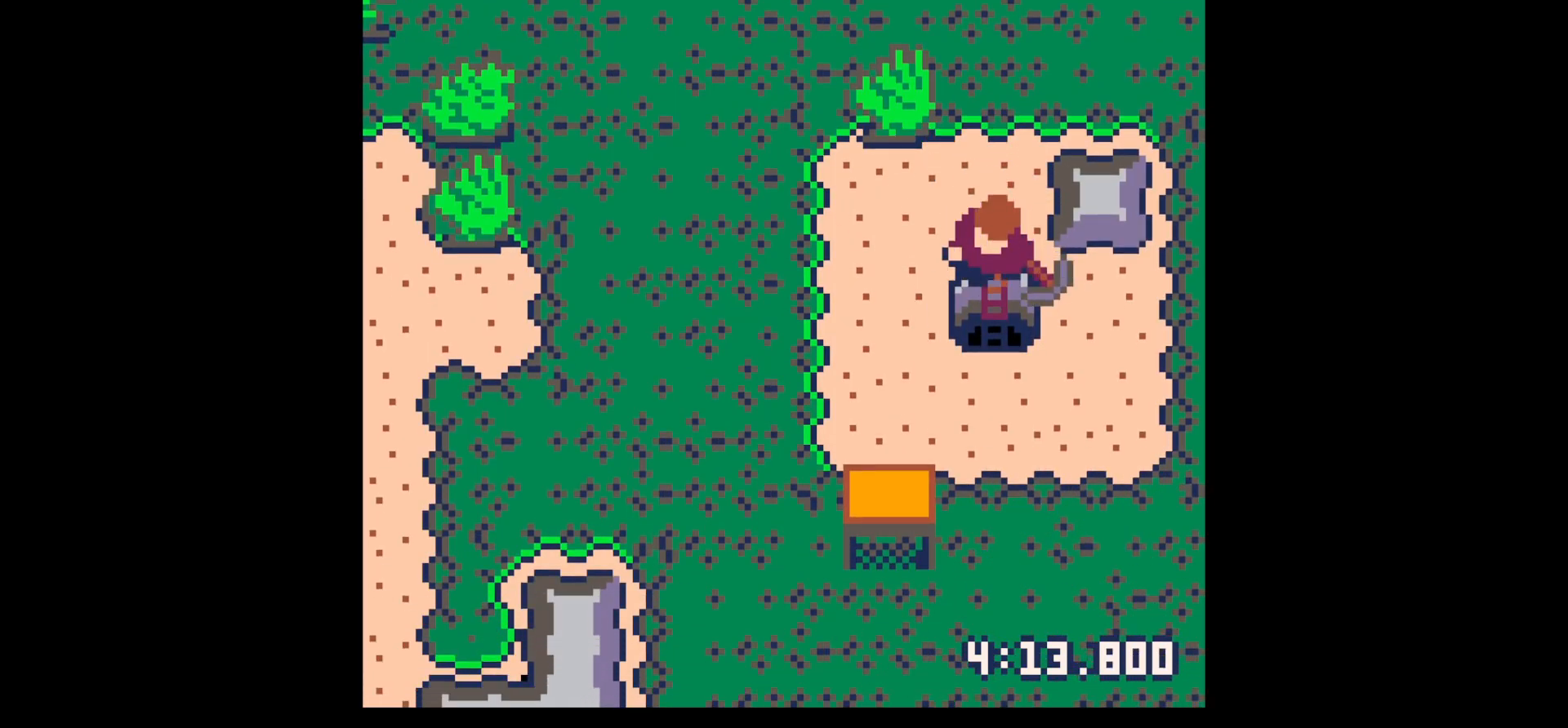
{"keys": ["up"], "events": [[100, "right", "down"], [100, "up", "down"], [200, "right", "up"]]}
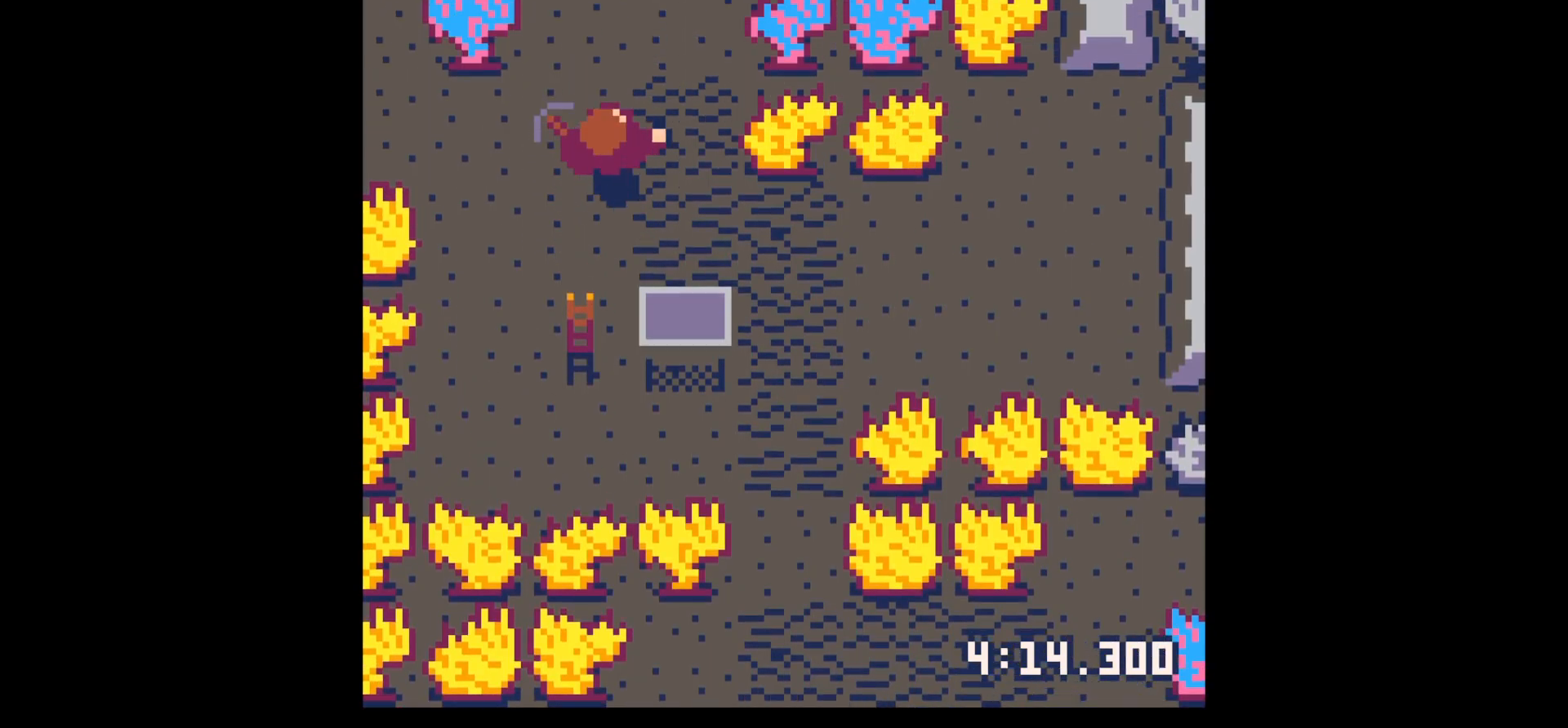
{"keys": ["right"], "events": [[17, "right", "down"], [117, "right", "up"], [217, "right", "down"], [450, "up", "up"]]}
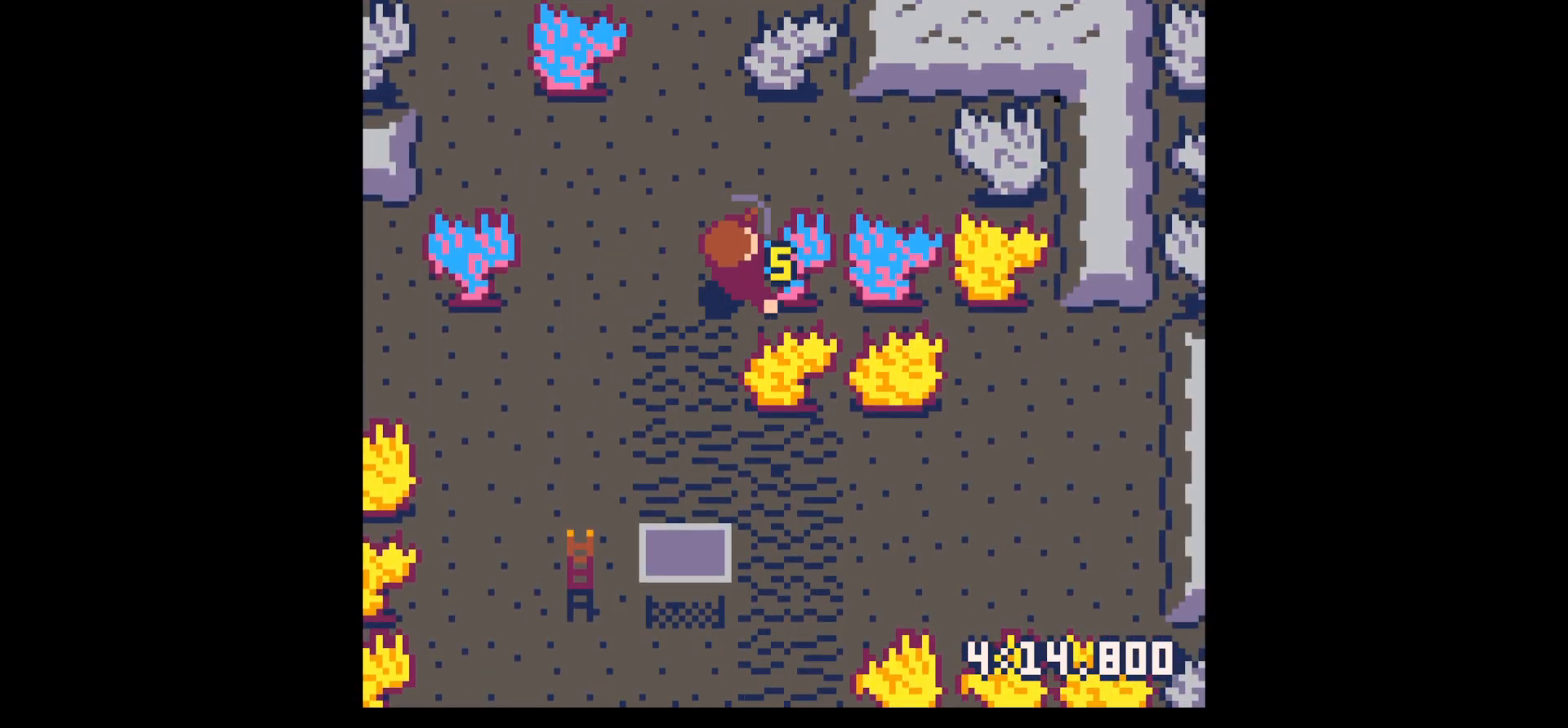
{"keys": ["x"], "events": [[34, "x", "down"], [134, "right", "up"]]}
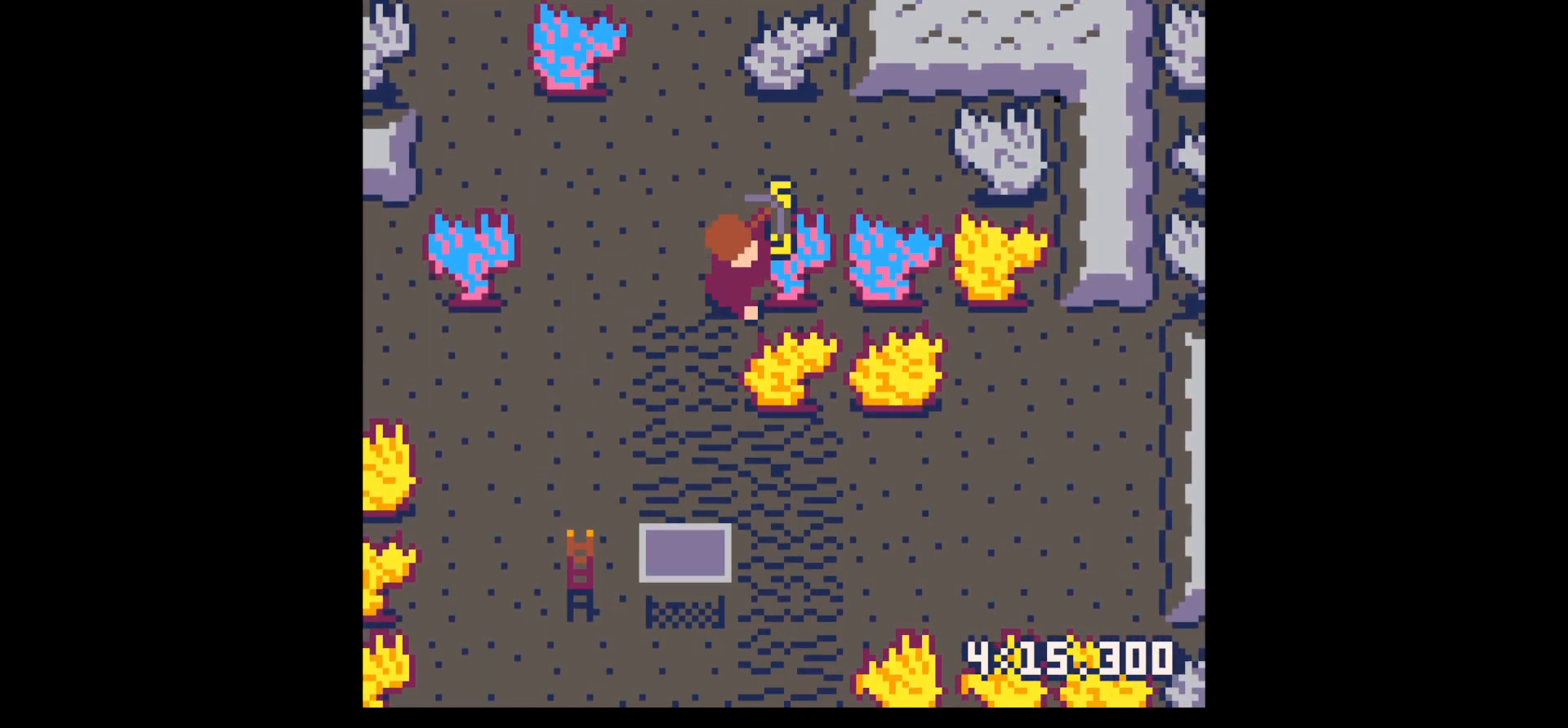
{"keys": ["x"], "events": []}